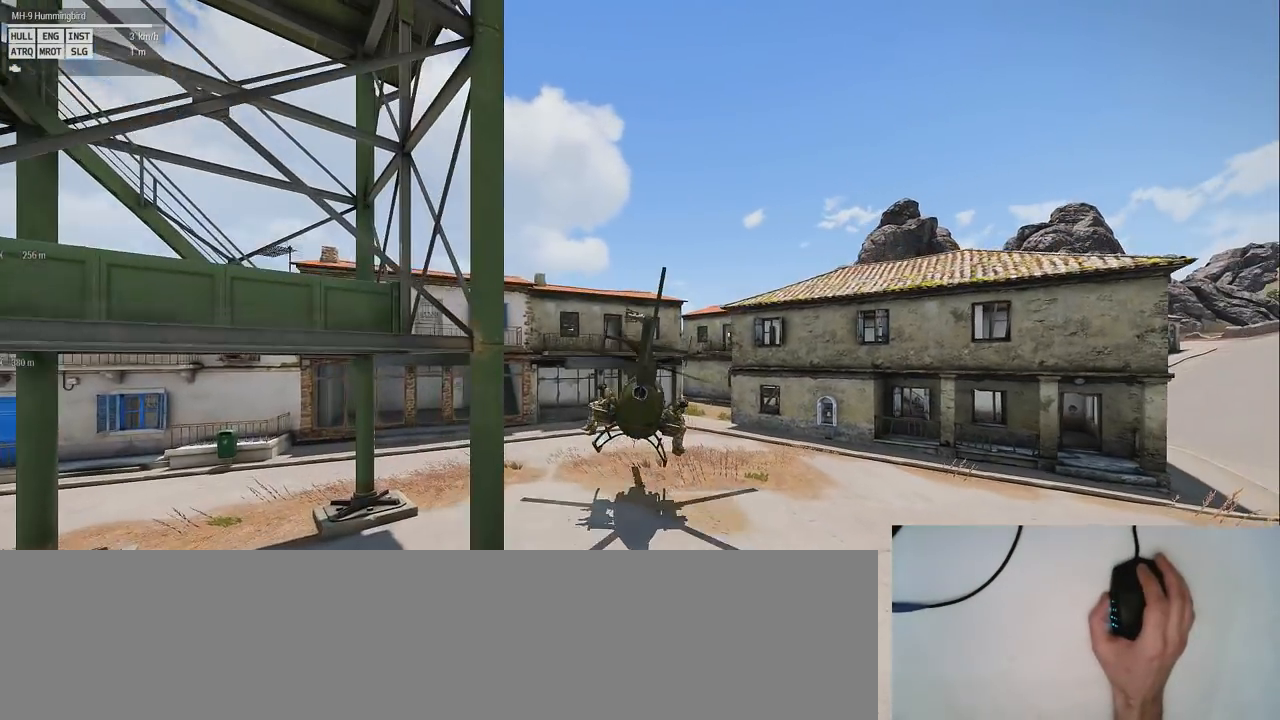
Gameplay with keyboard and mouse; each line is a JSON object with the keys and mouse buttons held at the frame after it. "events" lists presses ("down") and releases ("up") of "1", "2", "3", "4", "5", "a", "alt", "c", "caps_lock", "ctrl", "d", "down", "e", "f", "g", "left", "q", "r", "right", "s", "shift", "space", "t", "tab", "up", "v", "w", "x", "z" and "mouse_wheel" between this image and that frame as [ms after this image, input, new state], when the widget could be followed in between. "mouse_wheel" = the "wheel" button of the "mouse" list. No other keys are recorded. "wheel" means that the mouse wheel is clicked or scrolled. Mouse movement is not recorded.
{"keys": ["shift"], "mouse": [], "events": []}
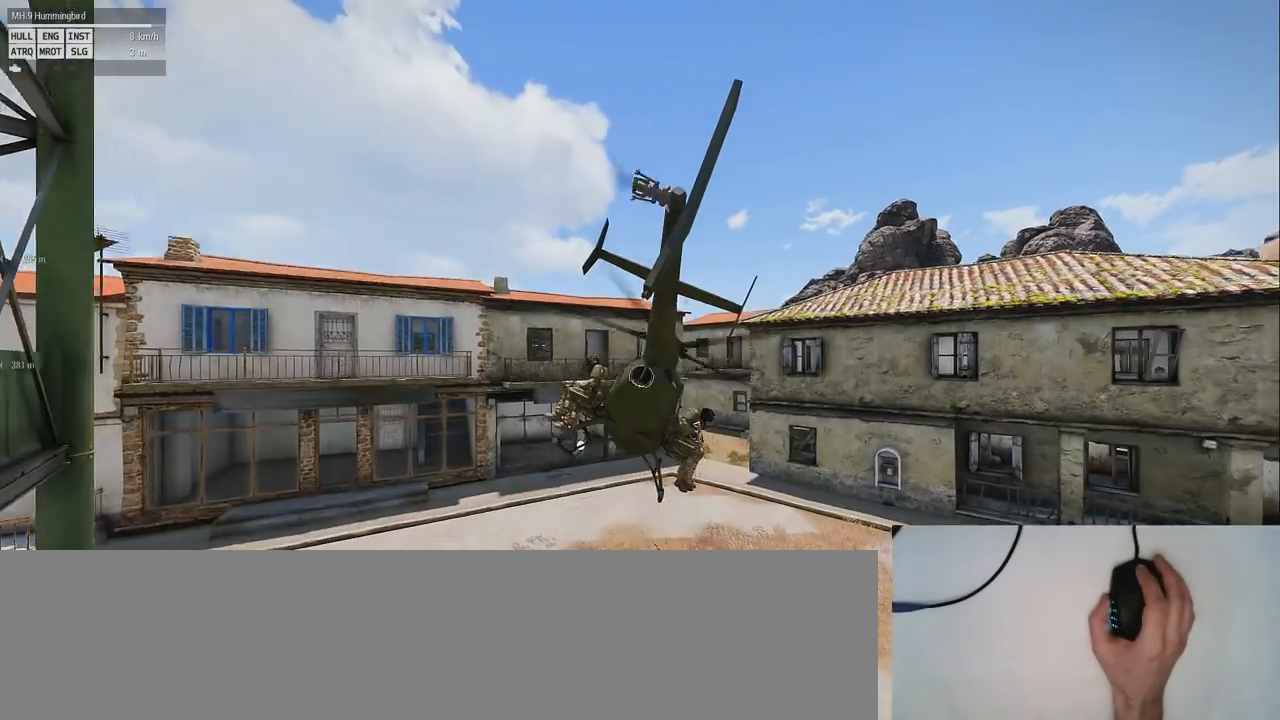
{"keys": ["q", "shift"], "mouse": [], "events": [[320, "q", "down"]]}
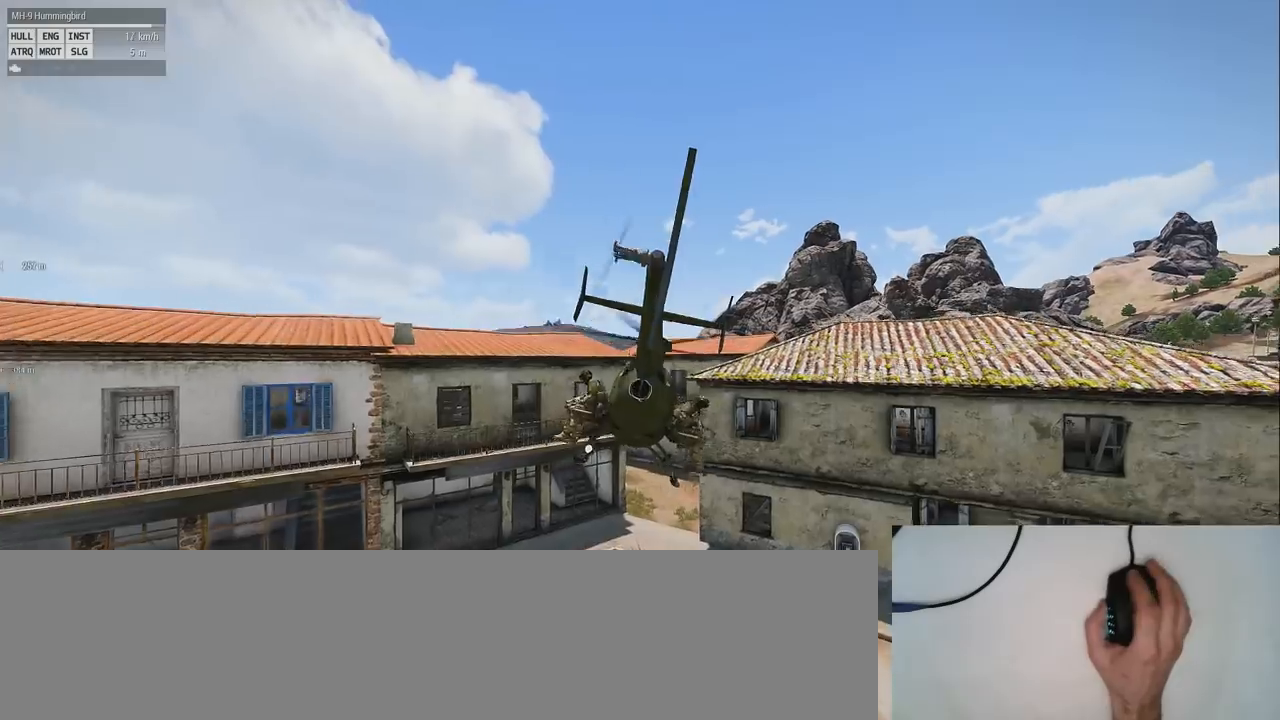
{"keys": ["q", "shift"], "mouse": [], "events": []}
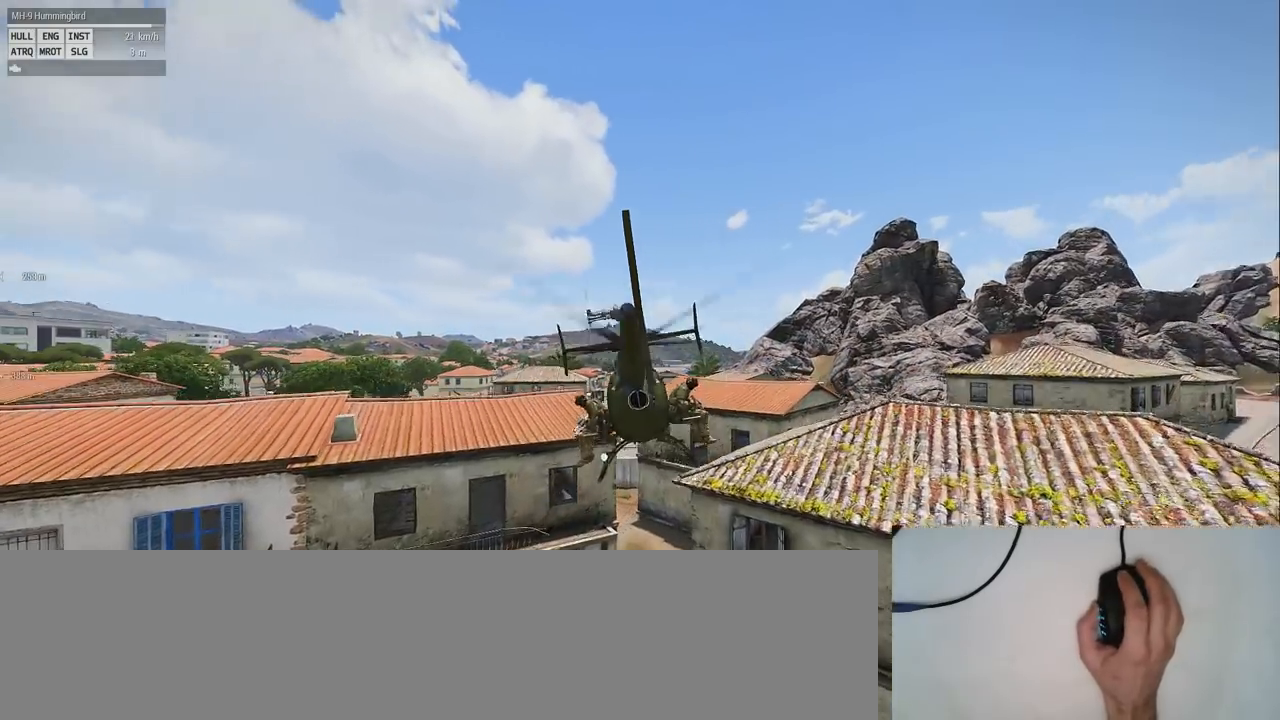
{"keys": ["q", "shift"], "mouse": [], "events": []}
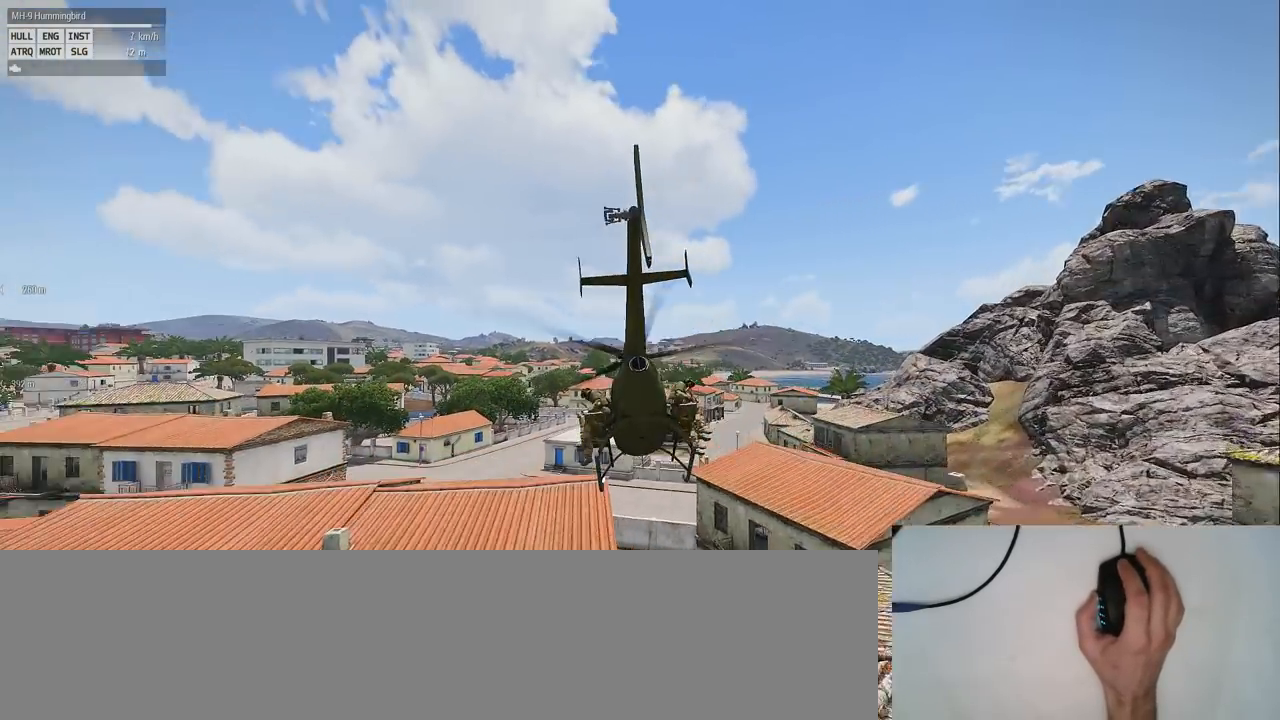
{"keys": ["shift"], "mouse": [], "events": [[320, "q", "up"]]}
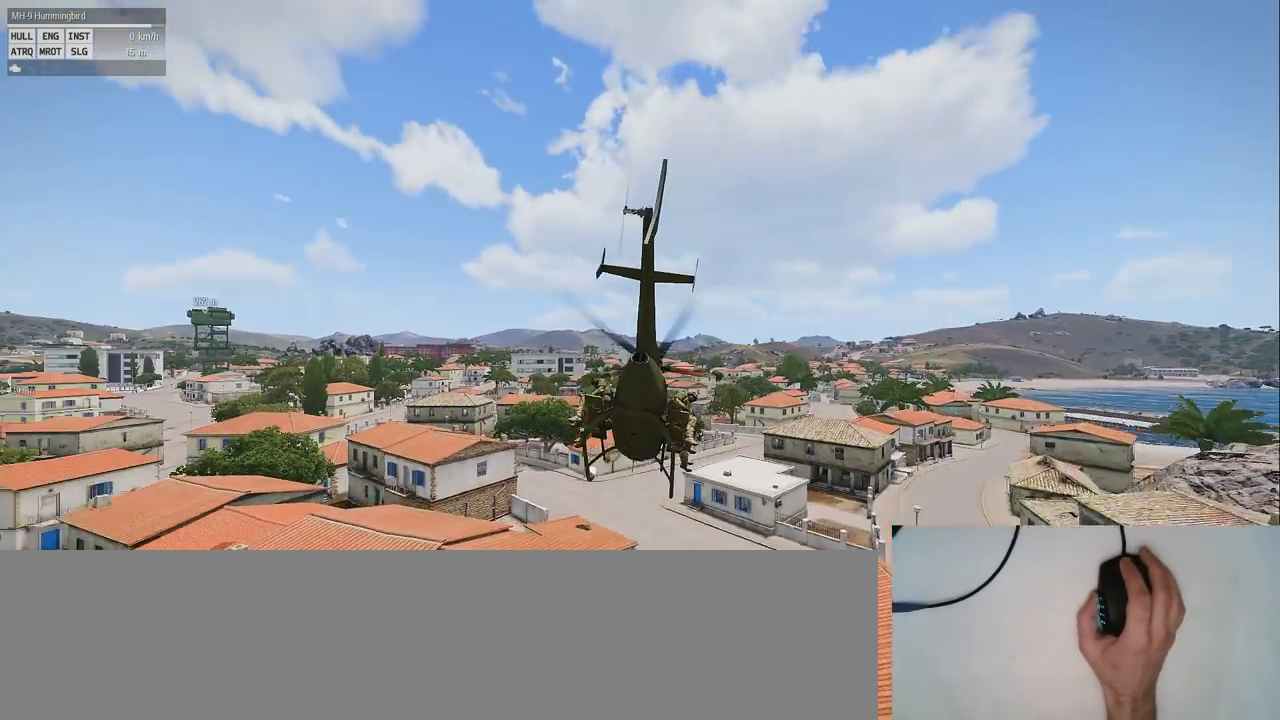
{"keys": ["shift"], "mouse": [], "events": []}
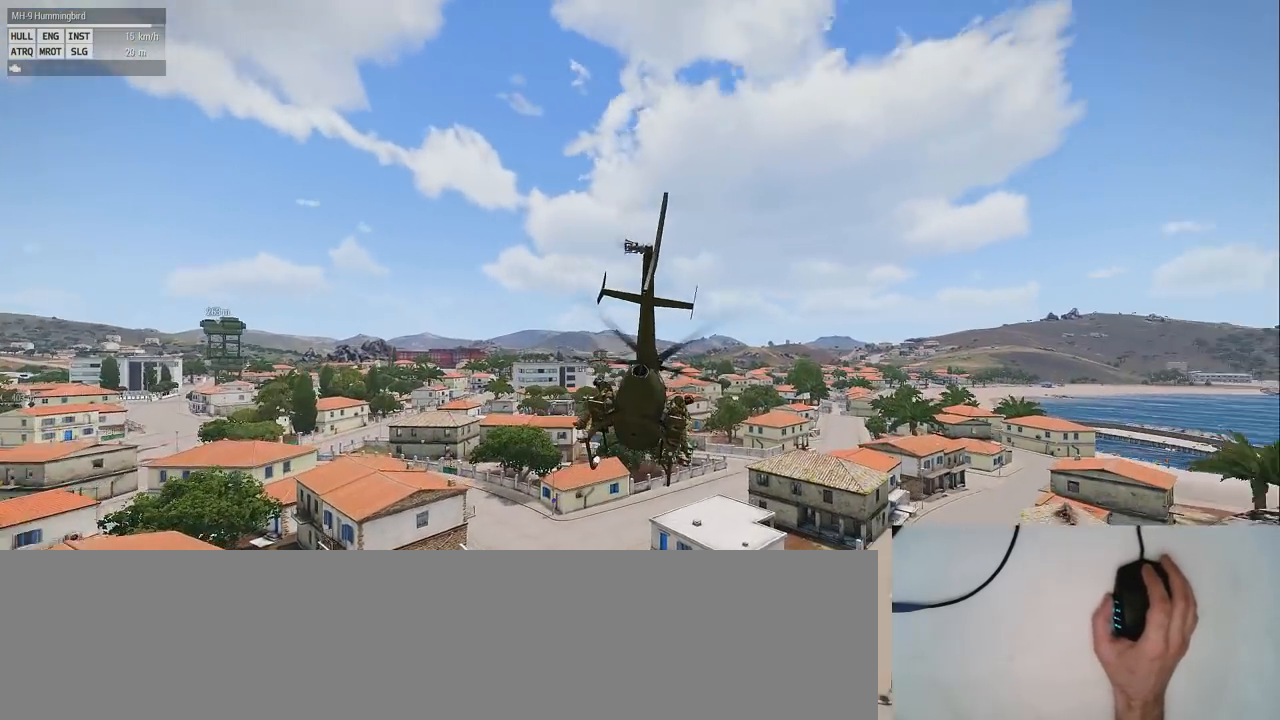
{"keys": ["shift"], "mouse": [], "events": []}
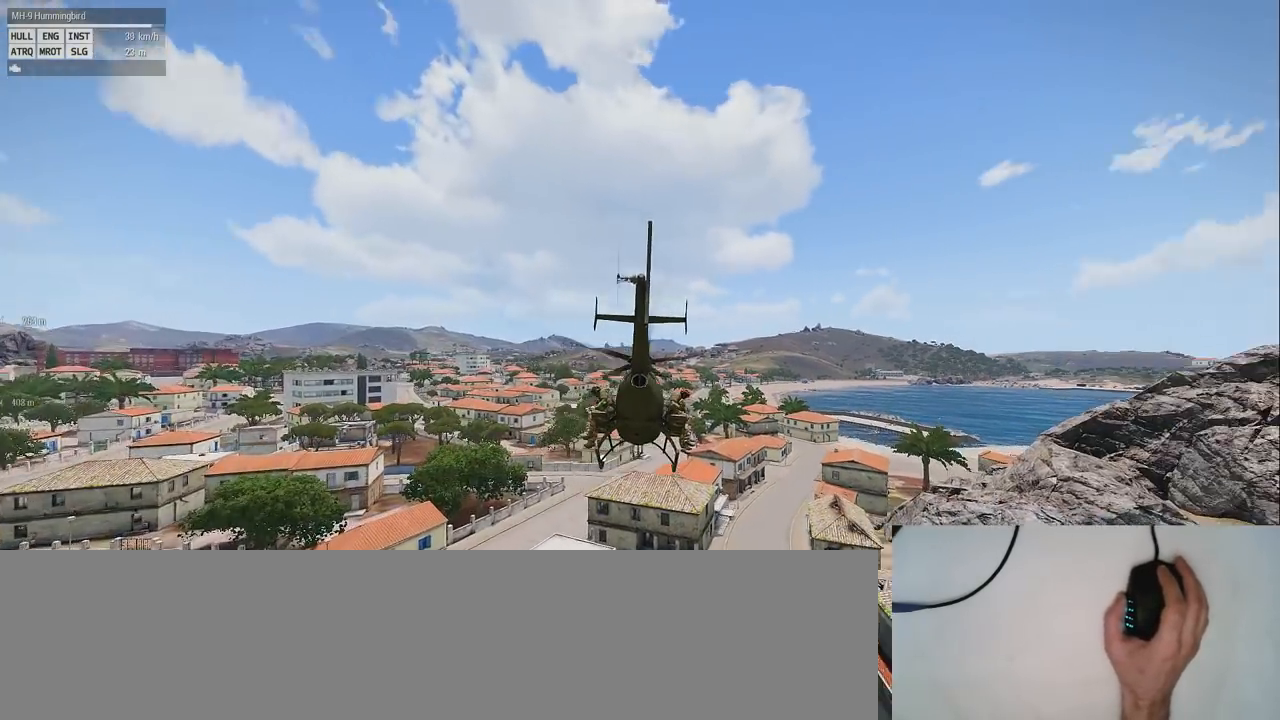
{"keys": ["shift"], "mouse": [], "events": []}
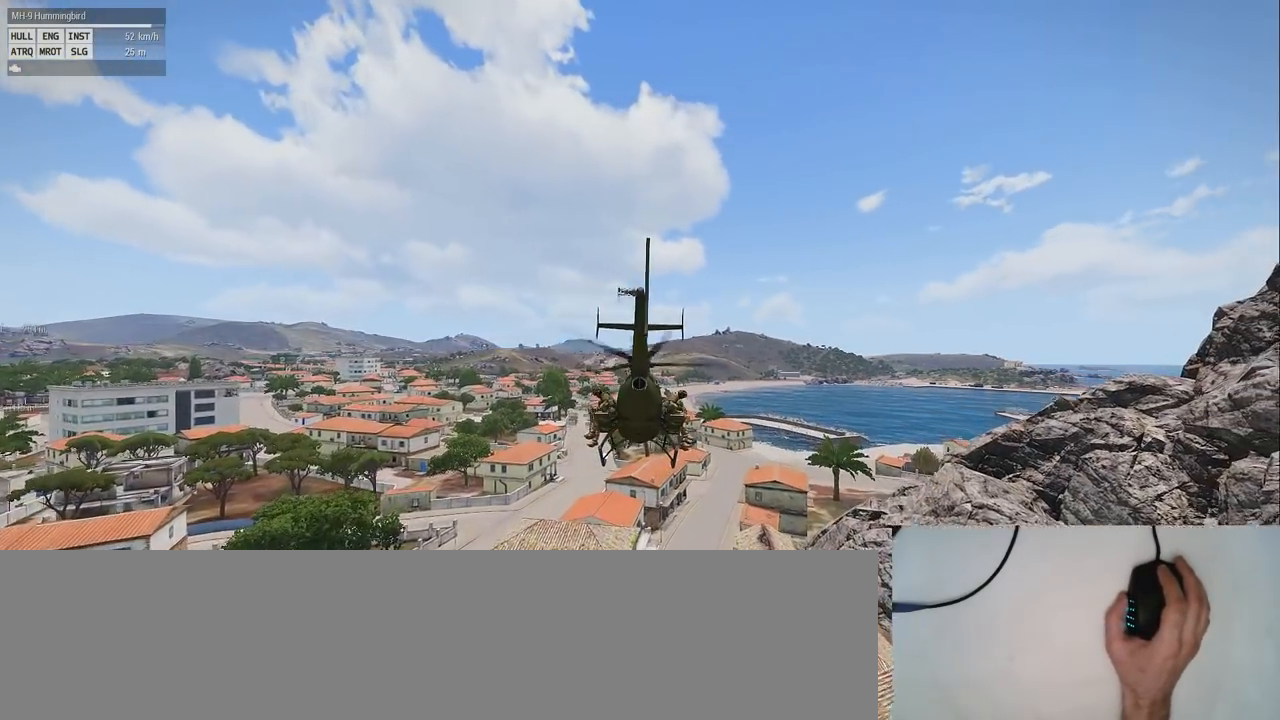
{"keys": ["shift"], "mouse": [], "events": []}
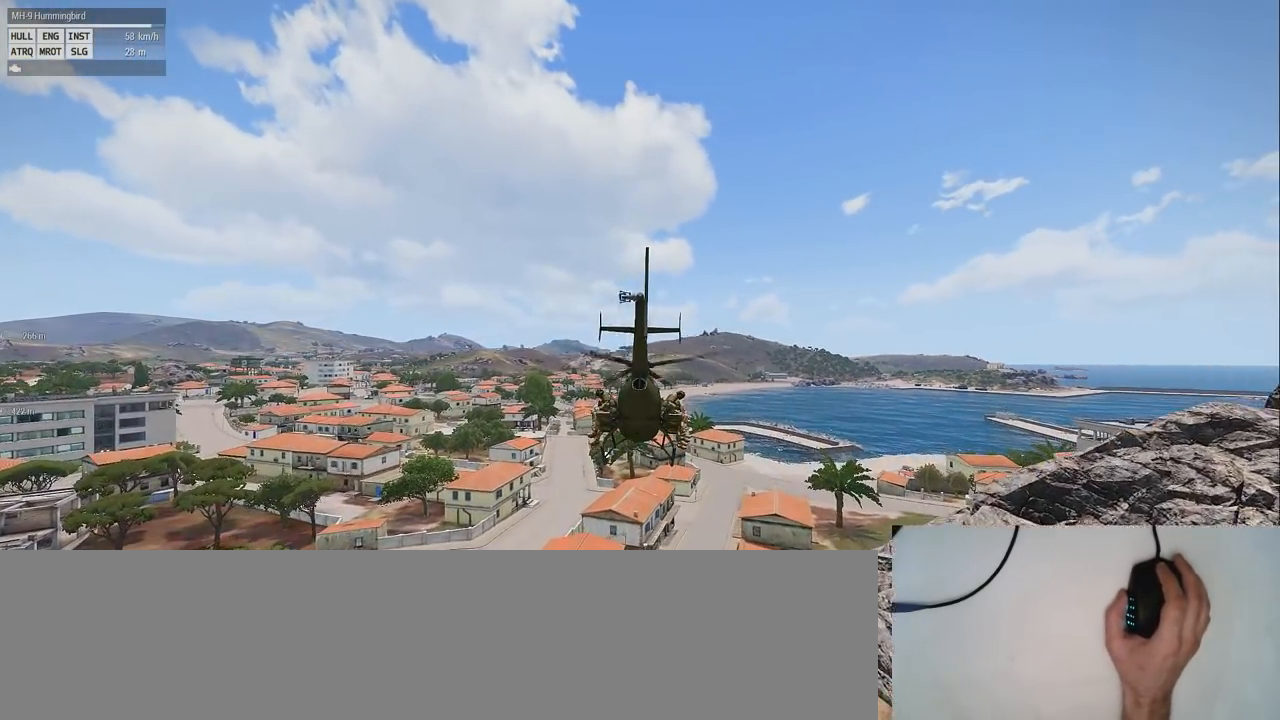
{"keys": ["shift"], "mouse": [], "events": []}
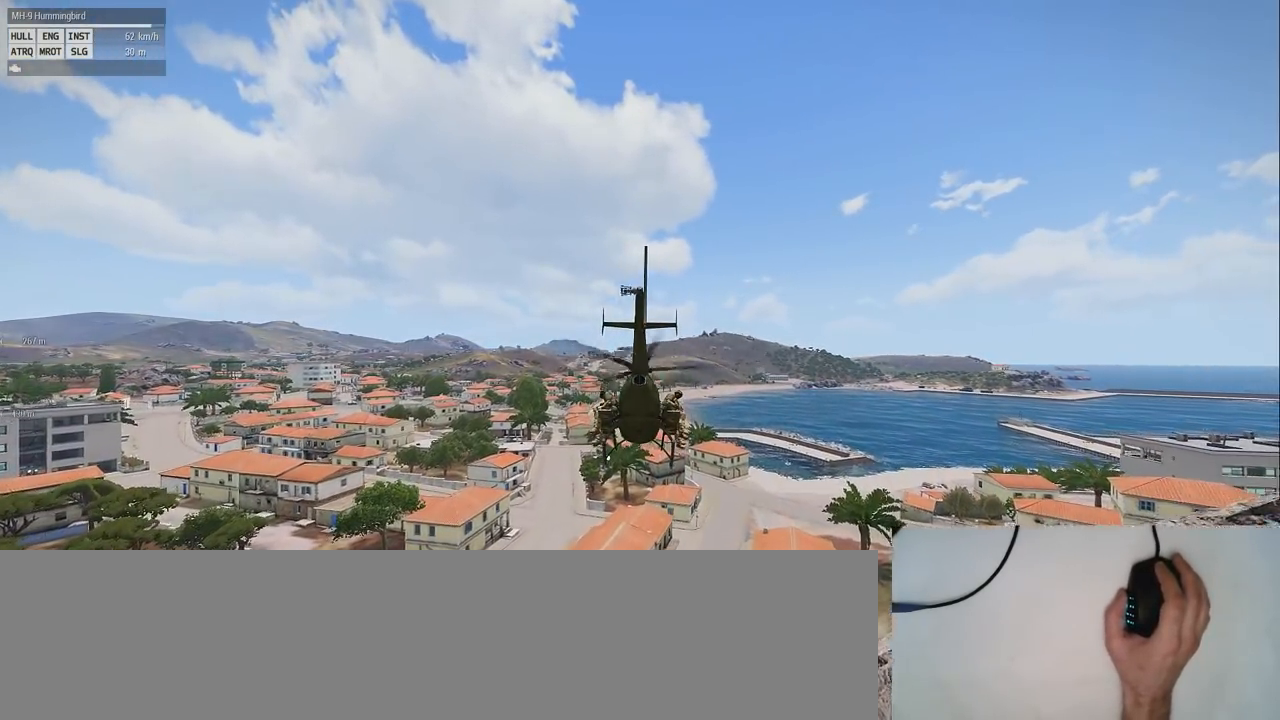
{"keys": ["alt", "shift"], "mouse": [], "events": [[360, "alt", "down"]]}
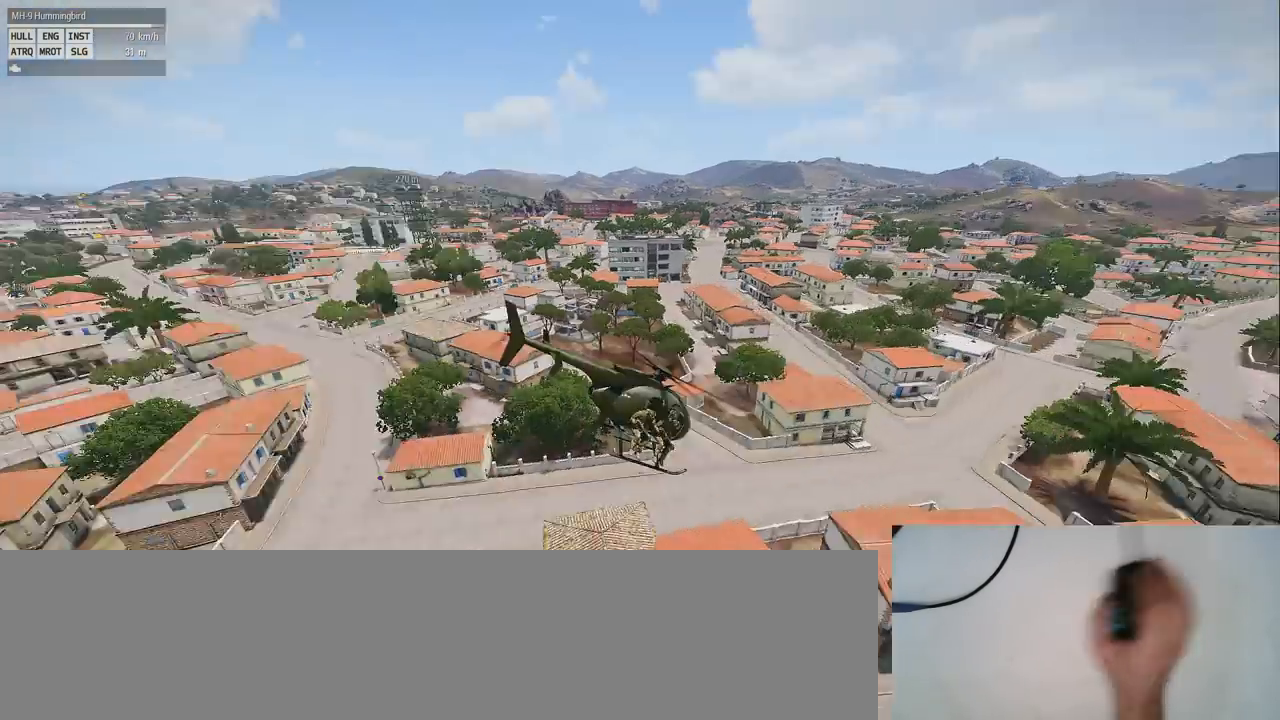
{"keys": ["alt", "shift"], "mouse": [], "events": []}
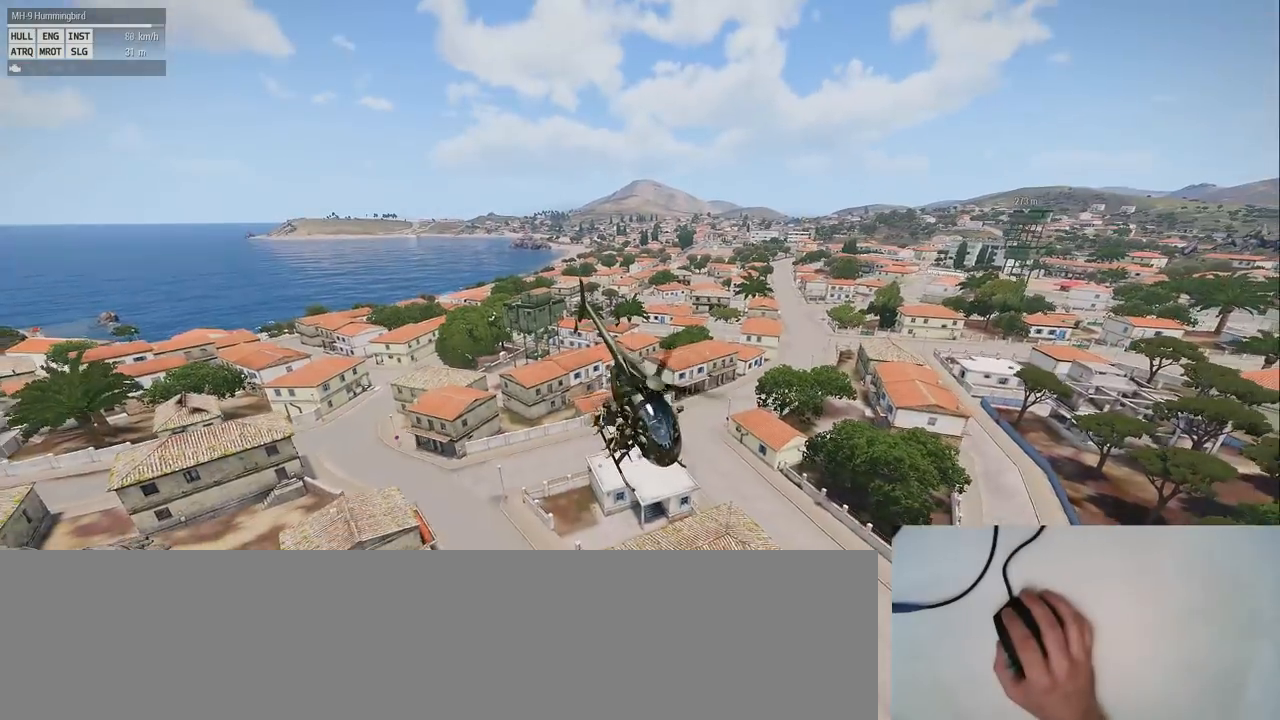
{"keys": ["alt", "shift"], "mouse": [], "events": []}
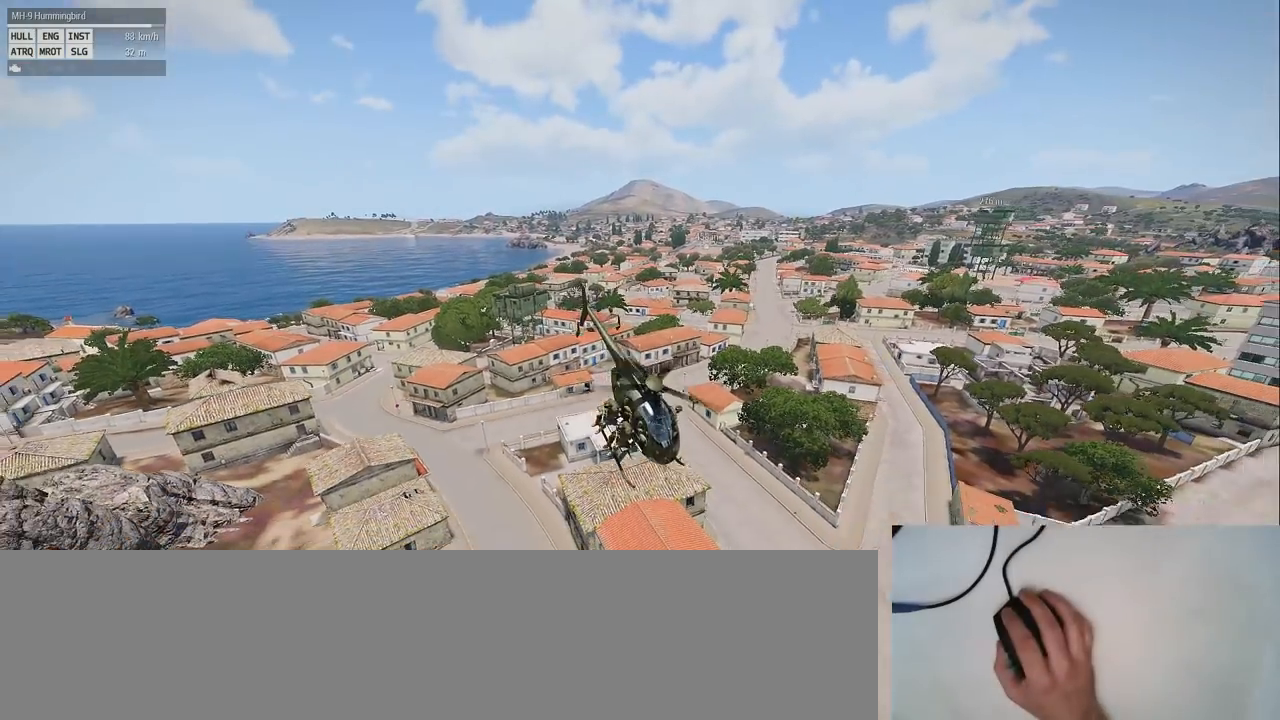
{"keys": ["shift"], "mouse": [], "events": [[60, "alt", "up"]]}
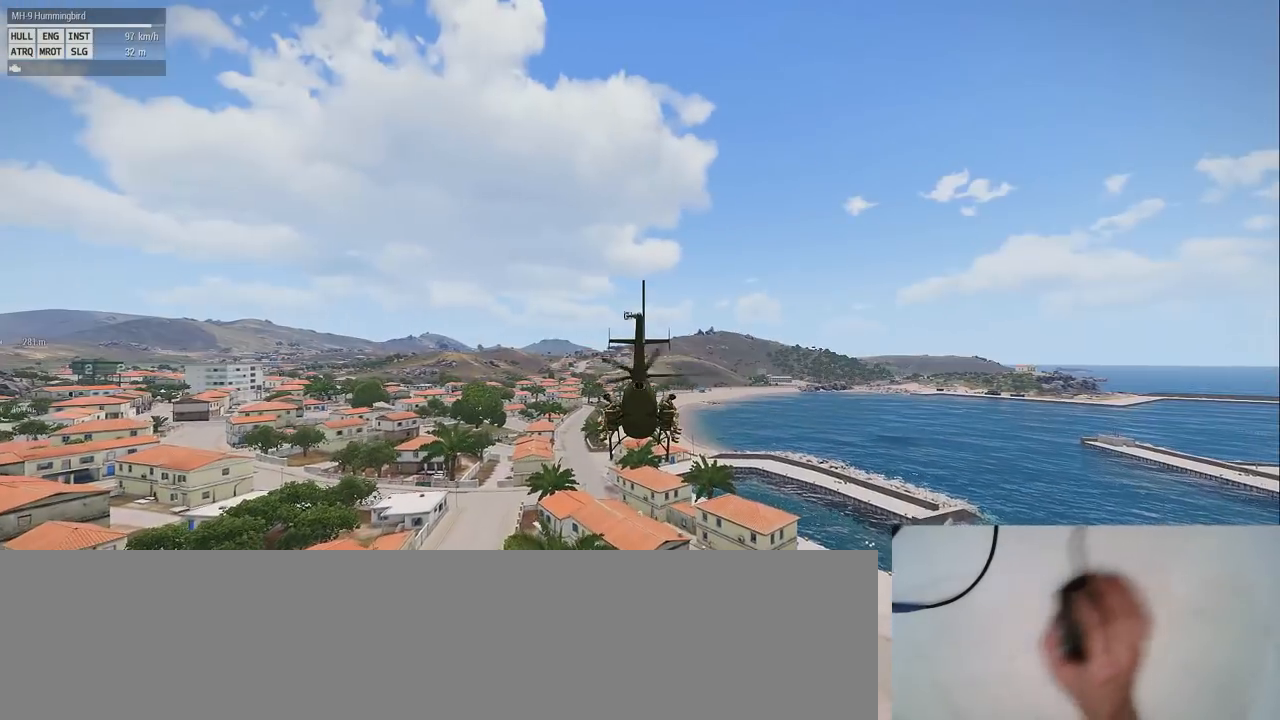
{"keys": ["shift"], "mouse": [], "events": []}
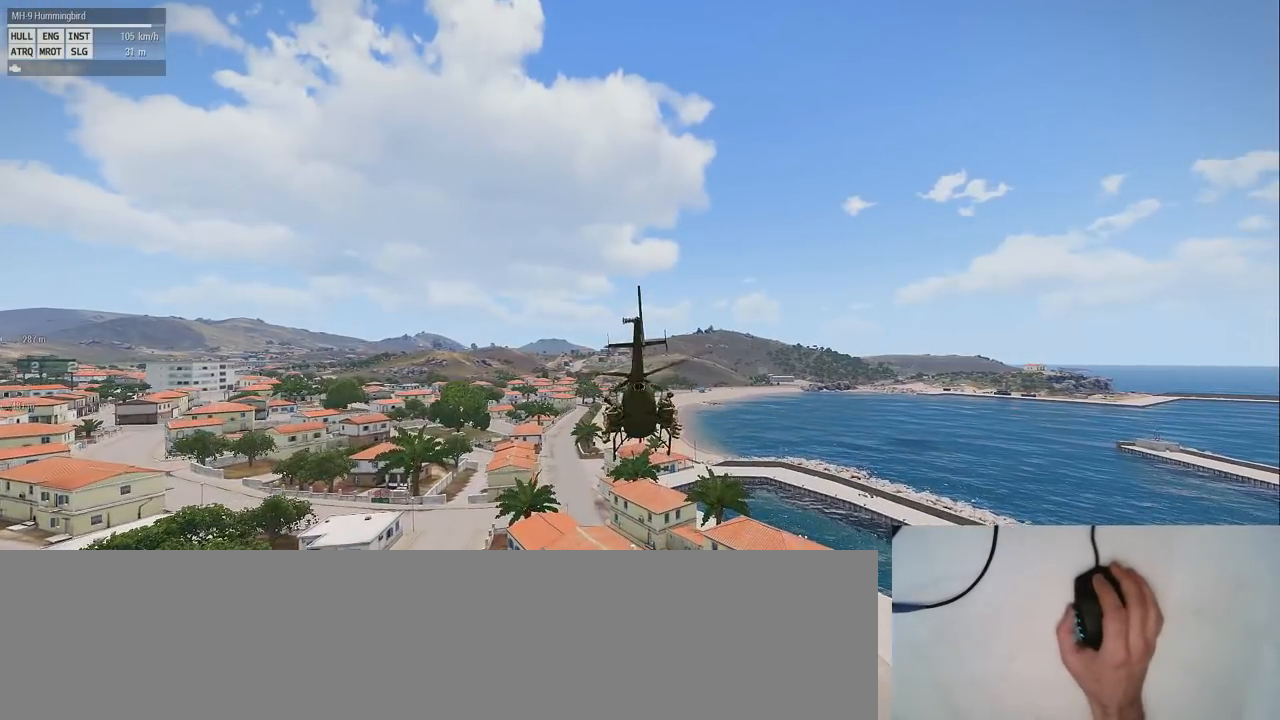
{"keys": ["shift"], "mouse": [], "events": [[80, "s", "down"], [300, "s", "up"]]}
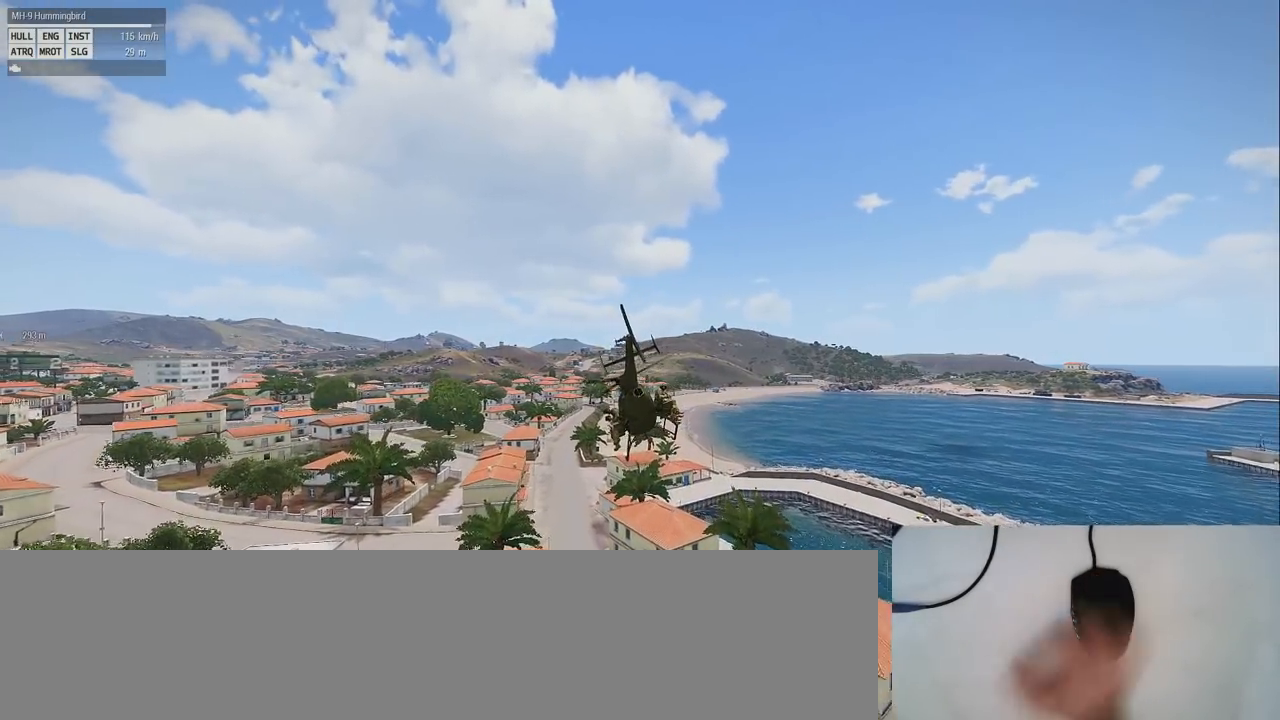
{"keys": ["shift"], "mouse": [], "events": []}
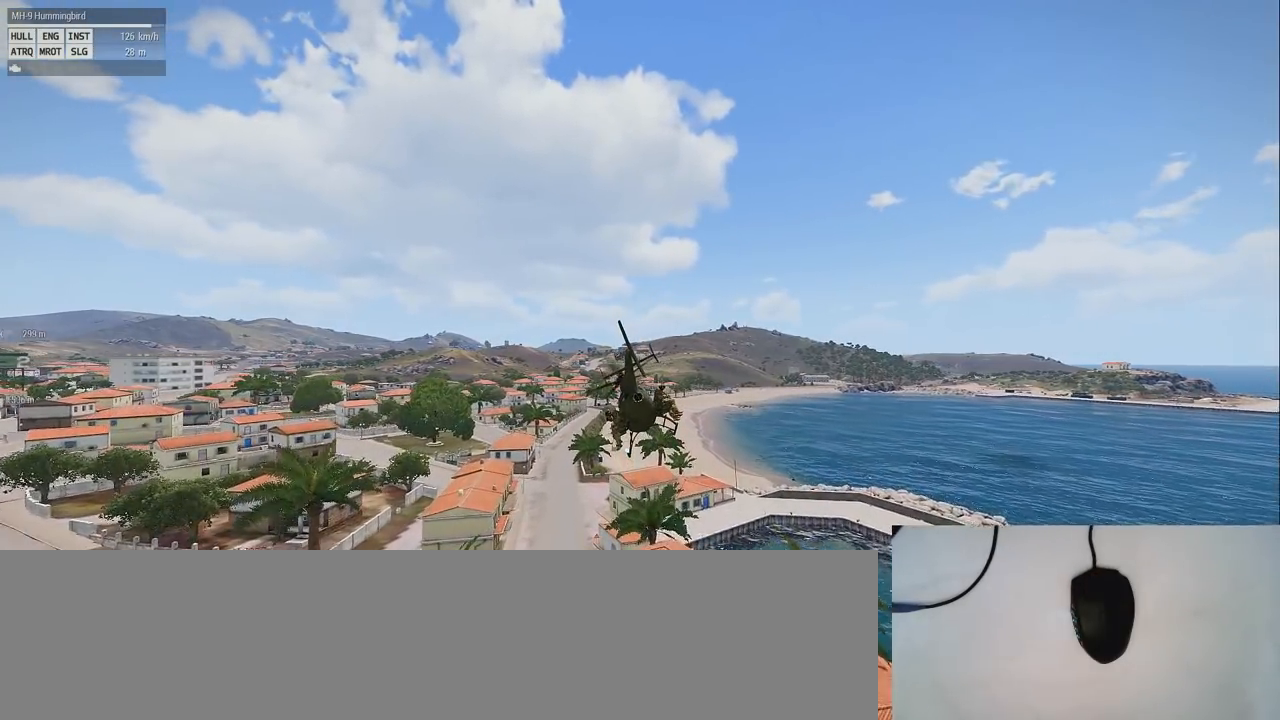
{"keys": ["shift"], "mouse": [], "events": []}
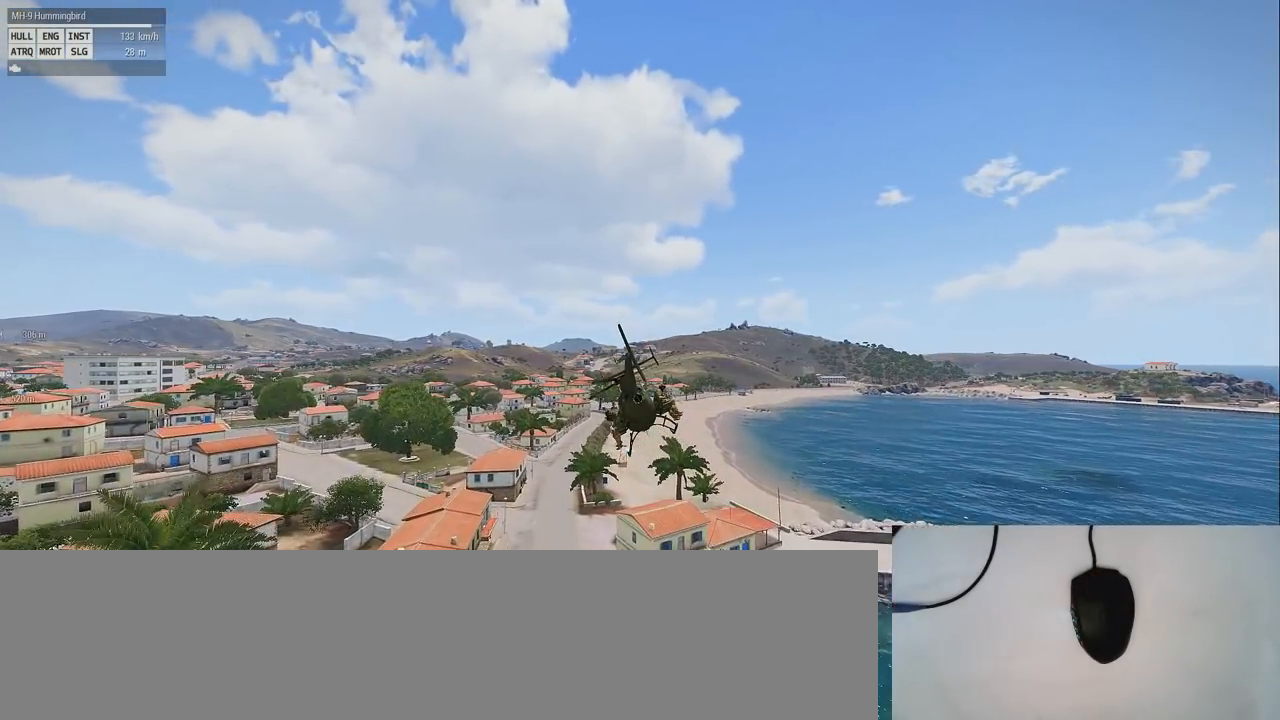
{"keys": ["shift"], "mouse": [], "events": []}
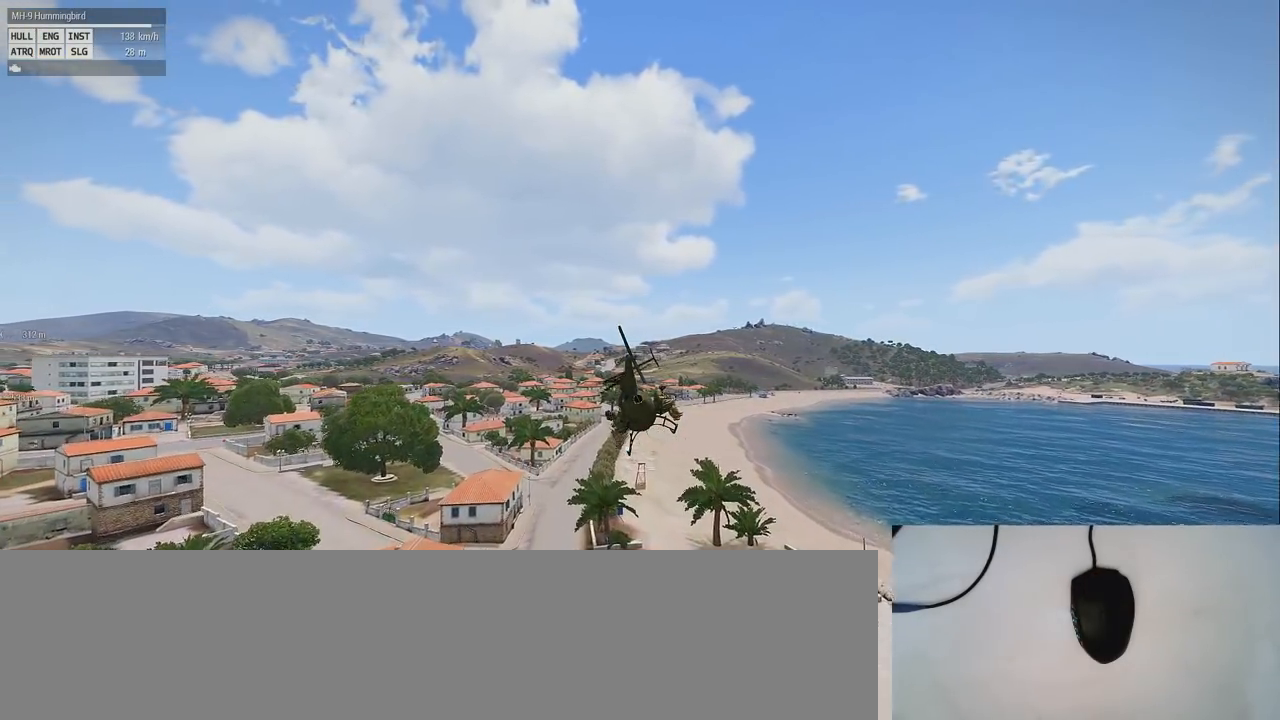
{"keys": ["shift"], "mouse": [], "events": []}
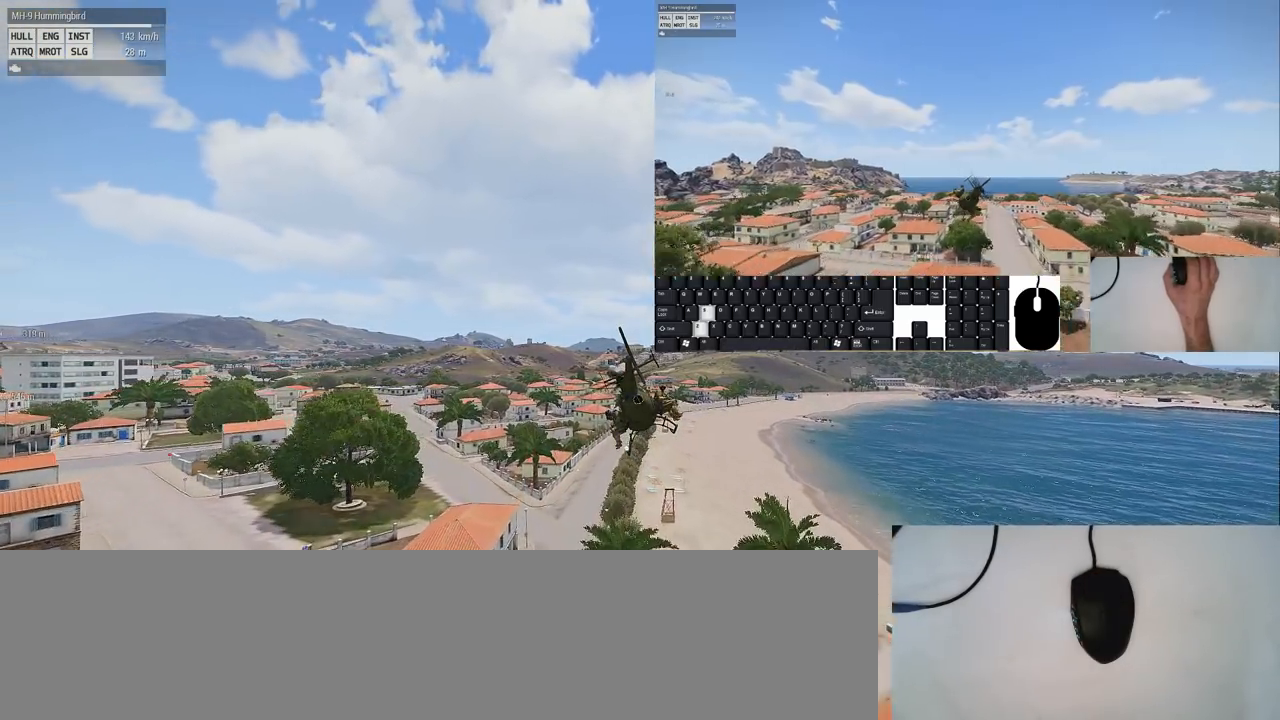
{"keys": ["shift"], "mouse": [], "events": []}
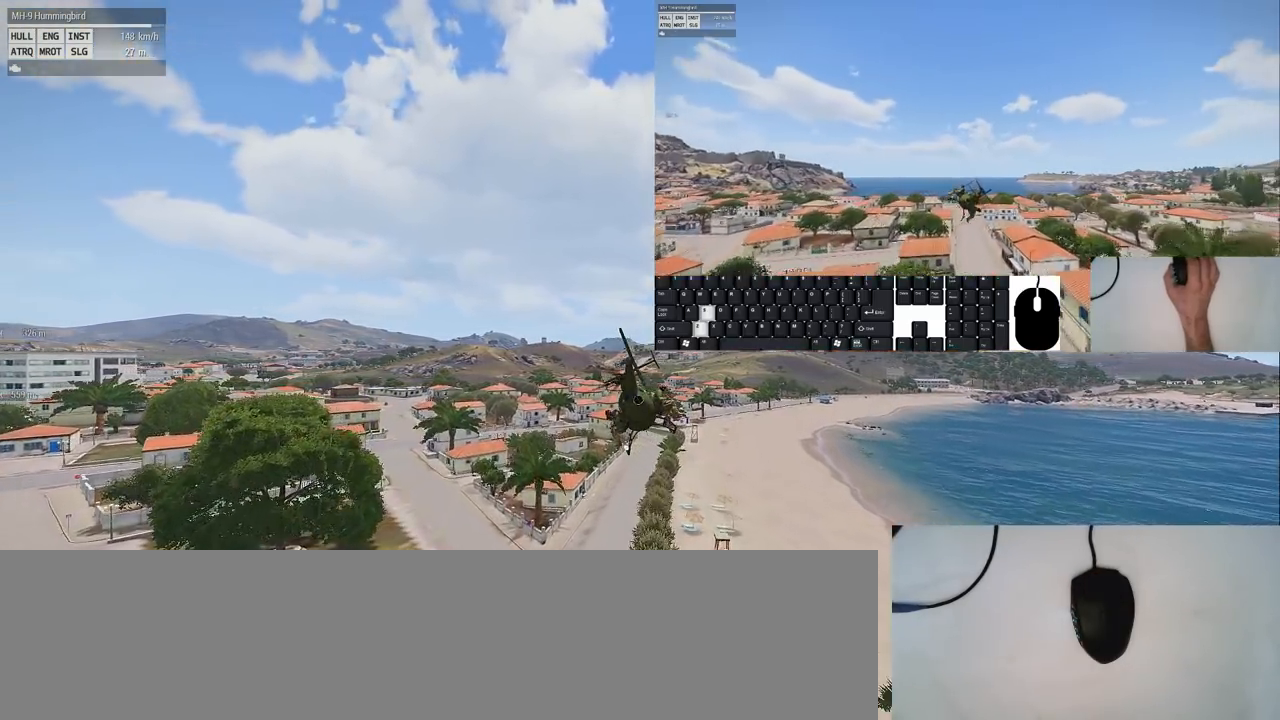
{"keys": ["shift"], "mouse": [], "events": []}
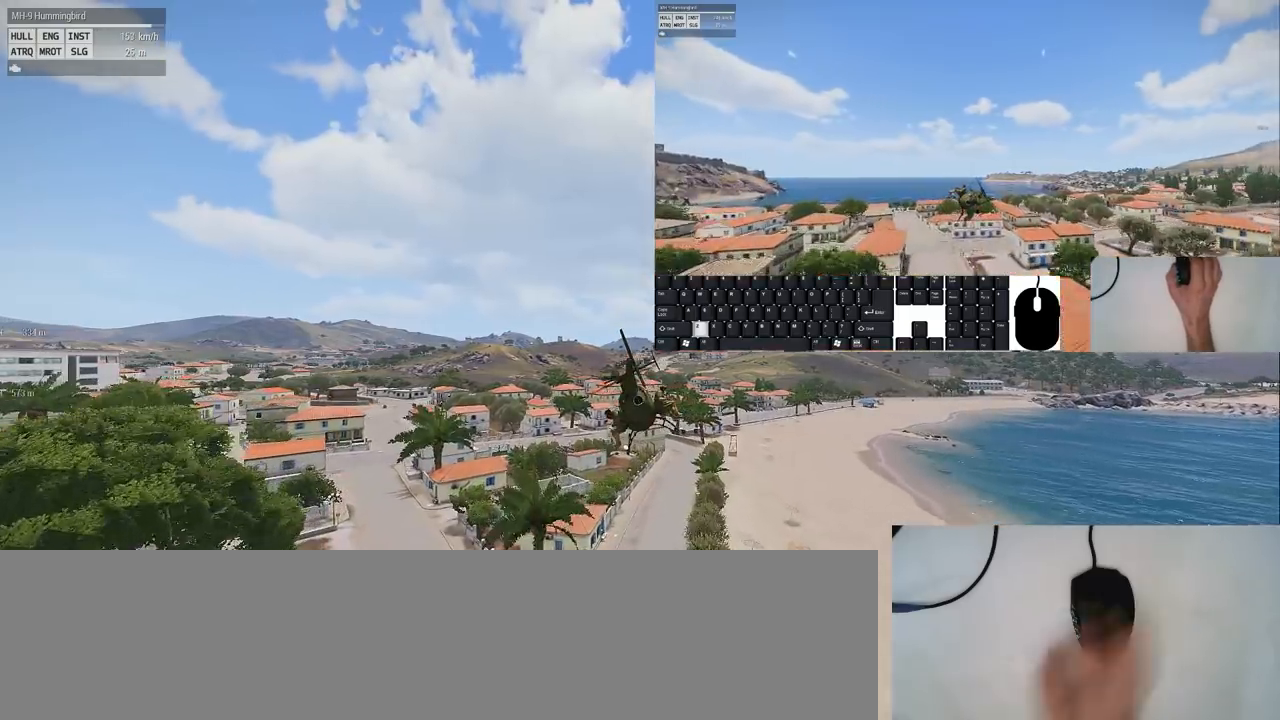
{"keys": ["shift"], "mouse": [], "events": [[140, "s", "down"], [360, "s", "up"]]}
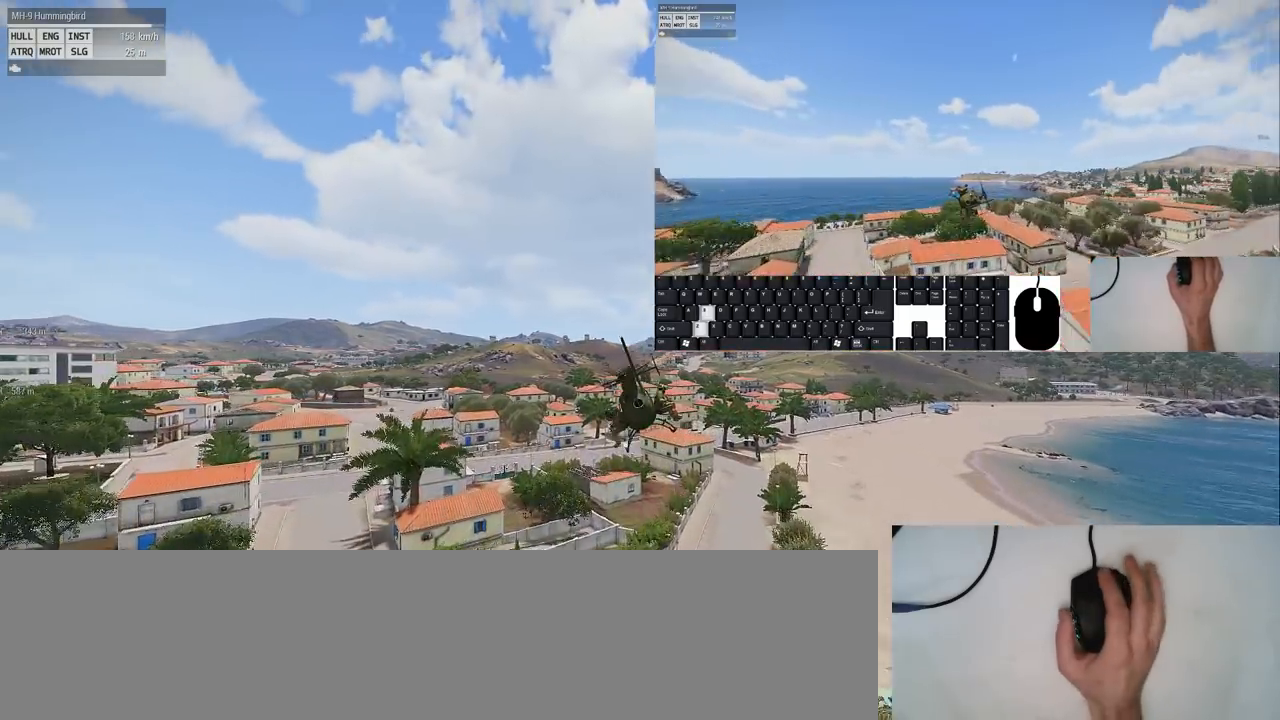
{"keys": ["shift"], "mouse": [], "events": []}
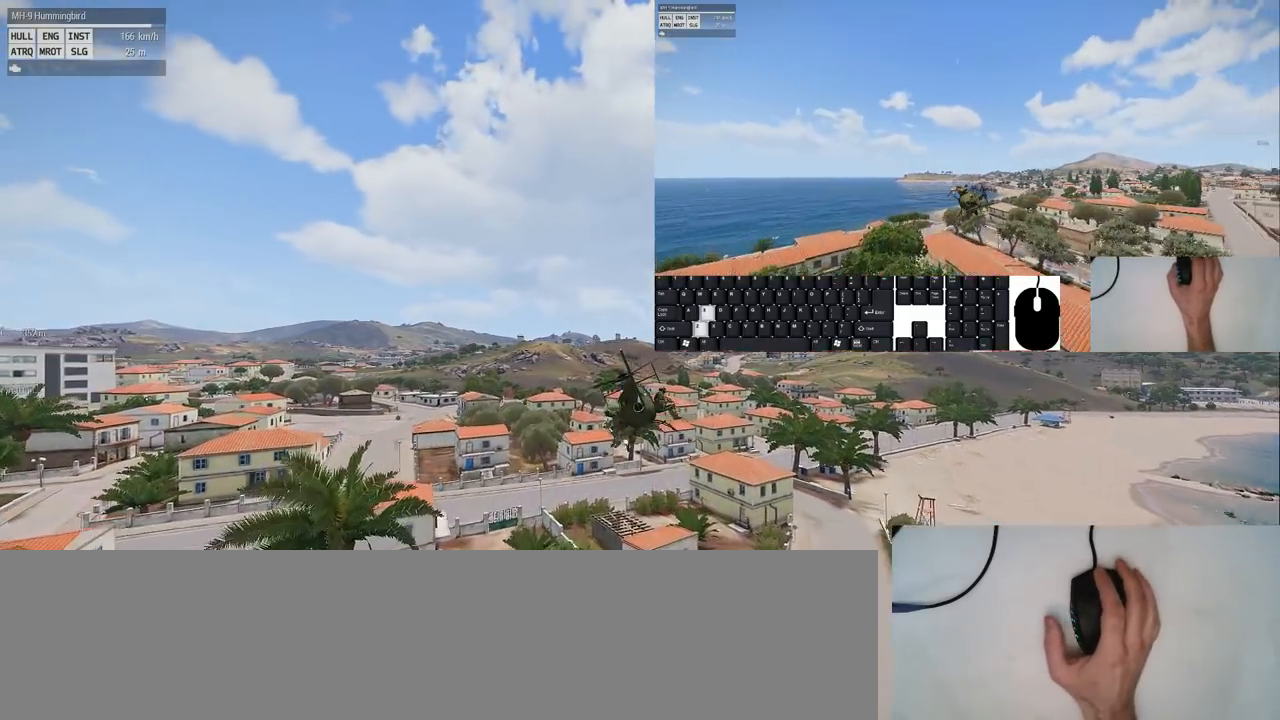
{"keys": ["shift"], "mouse": [], "events": []}
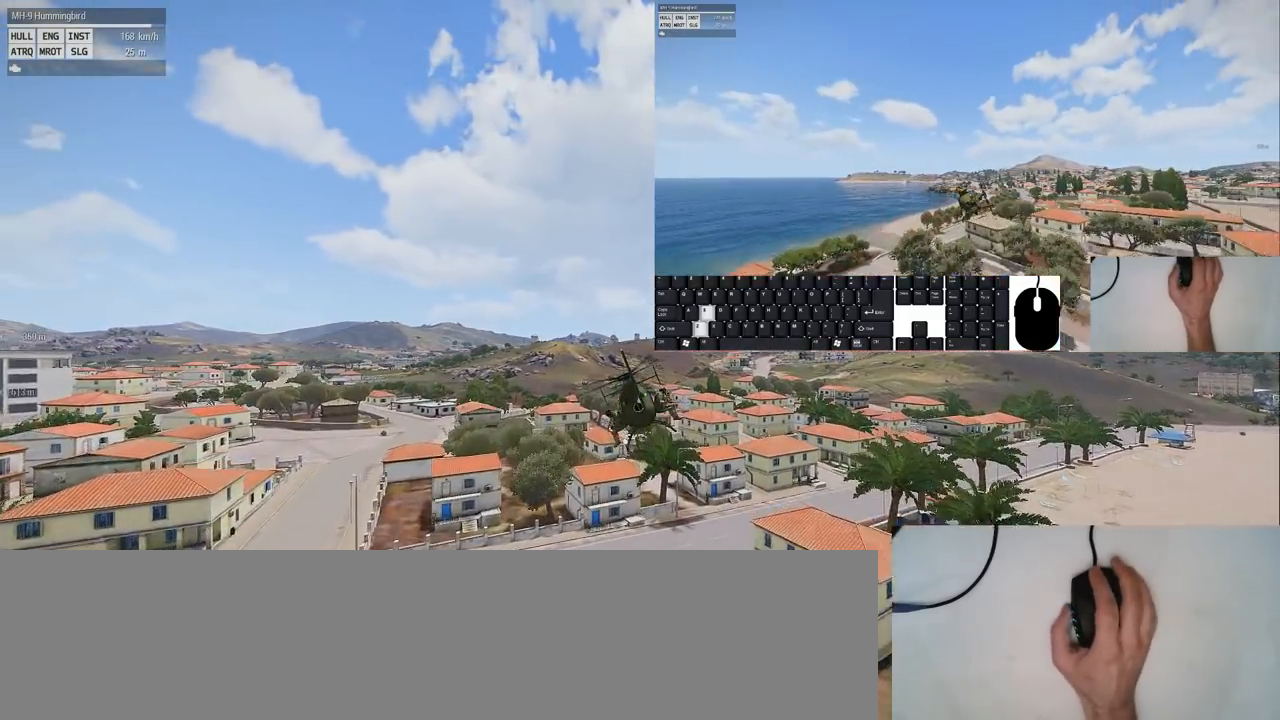
{"keys": ["shift"], "mouse": [], "events": []}
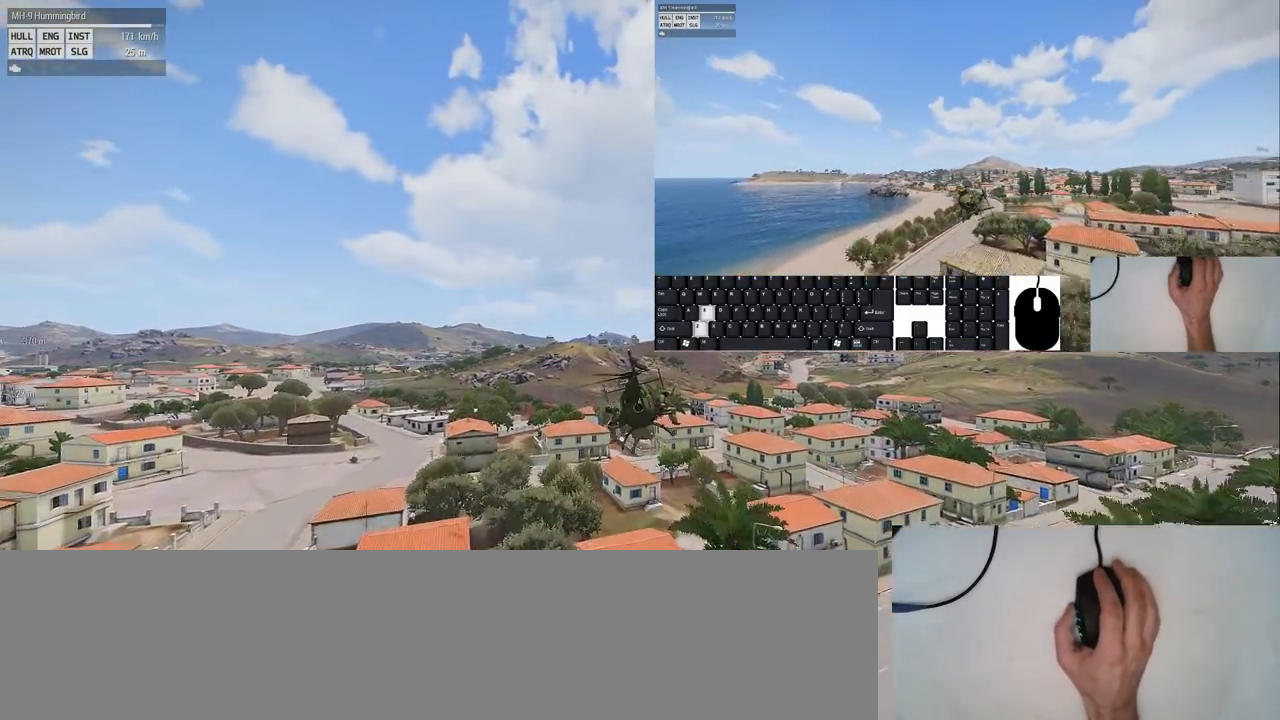
{"keys": ["shift"], "mouse": [], "events": []}
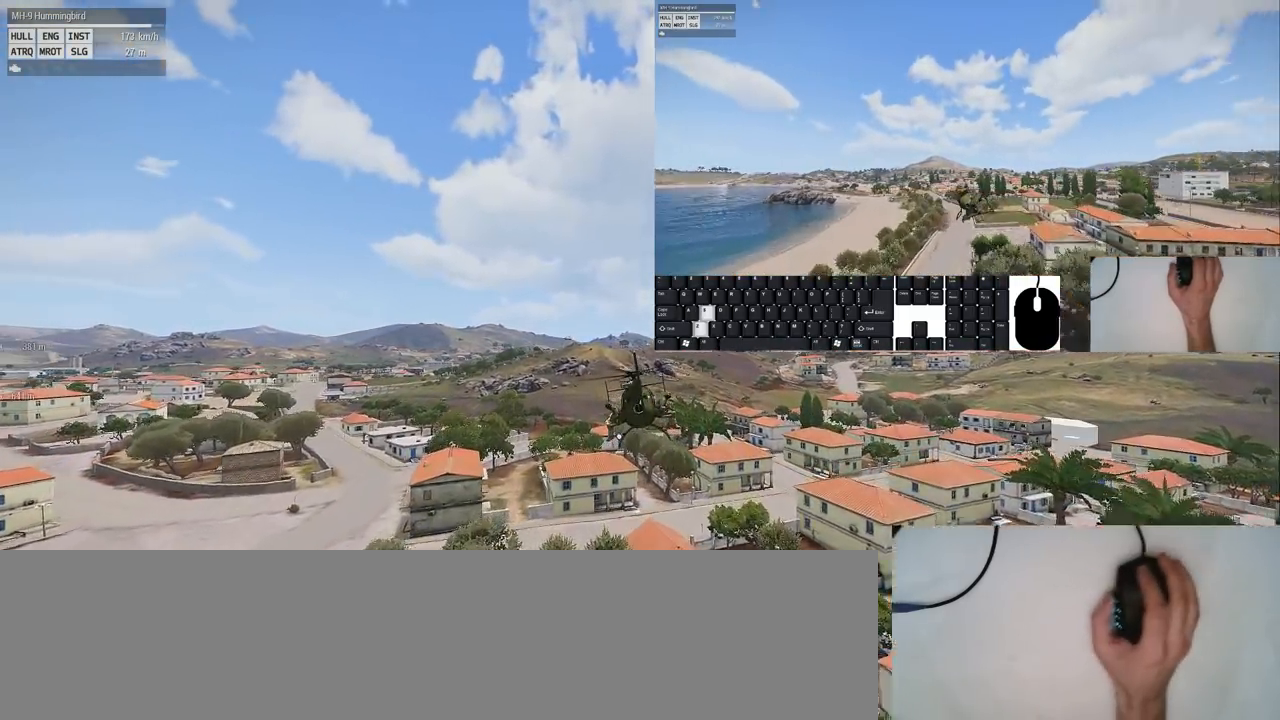
{"keys": ["shift"], "mouse": [], "events": []}
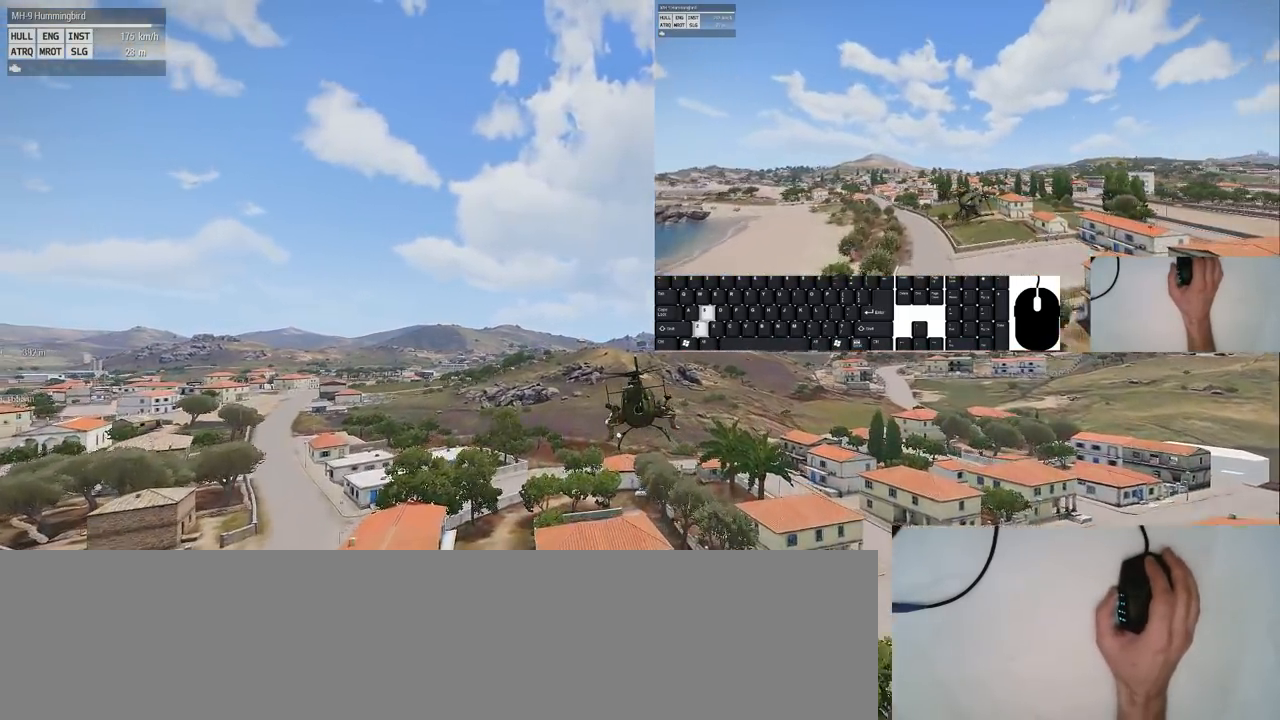
{"keys": ["alt", "shift"], "mouse": [], "events": [[480, "alt", "down"]]}